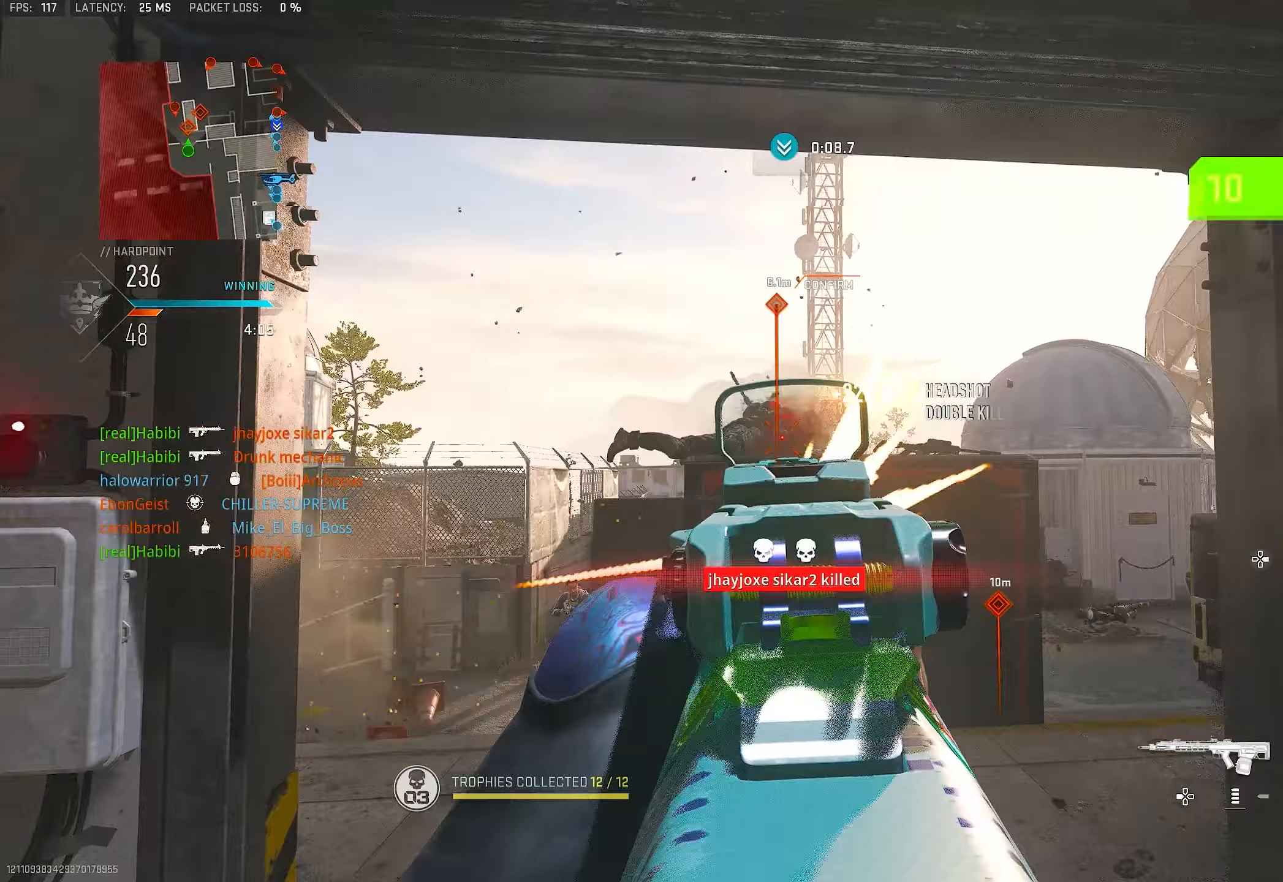
Gameplay with a controller (PlayStation layout); each line is a JSON object with the inputs held at the frame after it. "events" lists button and stick changes between this image and that frame as [ms after this image, input, new state], when the widget could be followed in between.
{"buttons": ["L1", "R1"], "left_stick": "right", "right_stick": "center", "events": [[67, "right_stick", "center"], [167, "right_stick", "down-left"], [233, "R1", "up"], [367, "R1", "down"], [400, "left_stick", "center"], [467, "left_stick", "right"], [467, "right_stick", "center"]]}
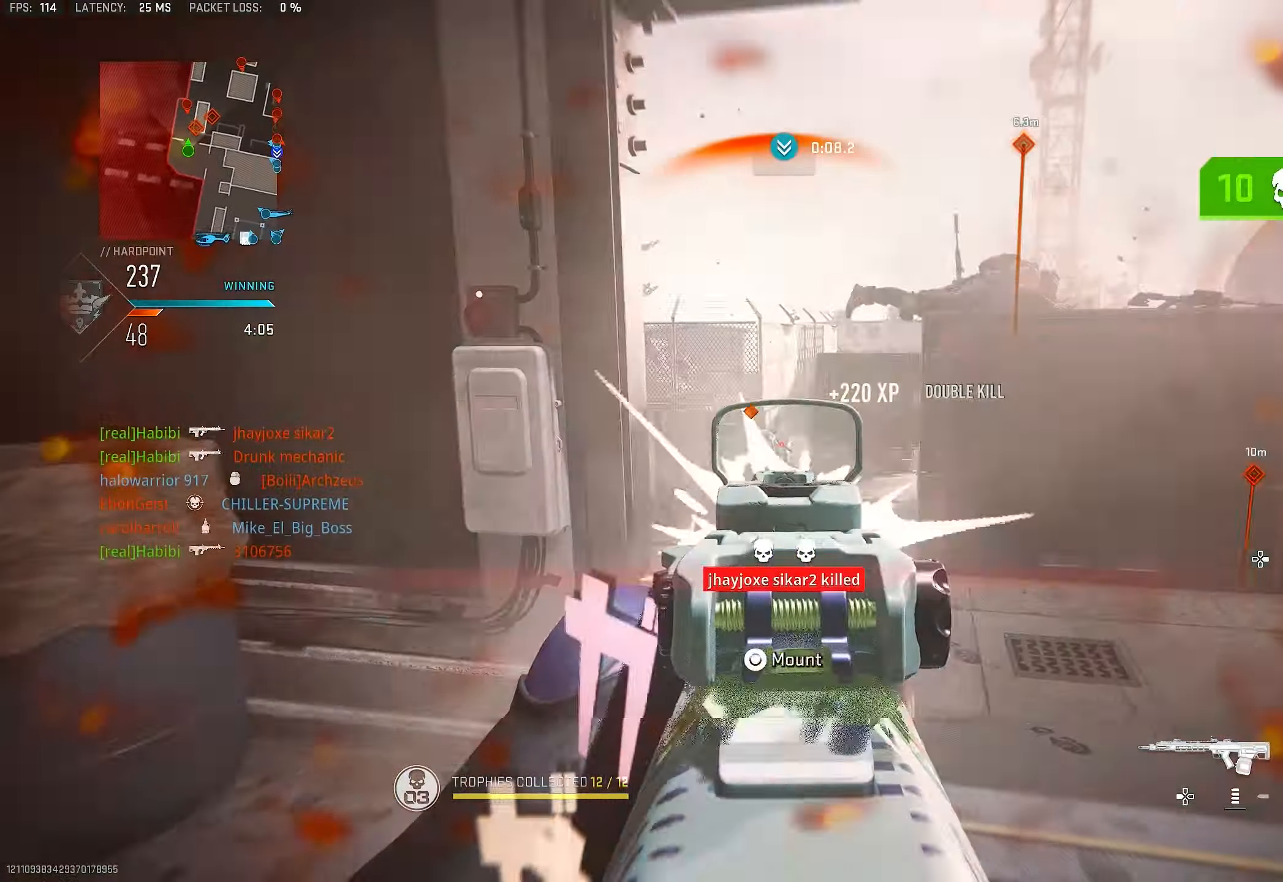
{"buttons": ["CROSS", "L1", "R1"], "left_stick": "right", "right_stick": "down", "events": [[34, "right_stick", "left"], [300, "right_stick", "down-left"], [334, "CROSS", "down"], [467, "right_stick", "down"]]}
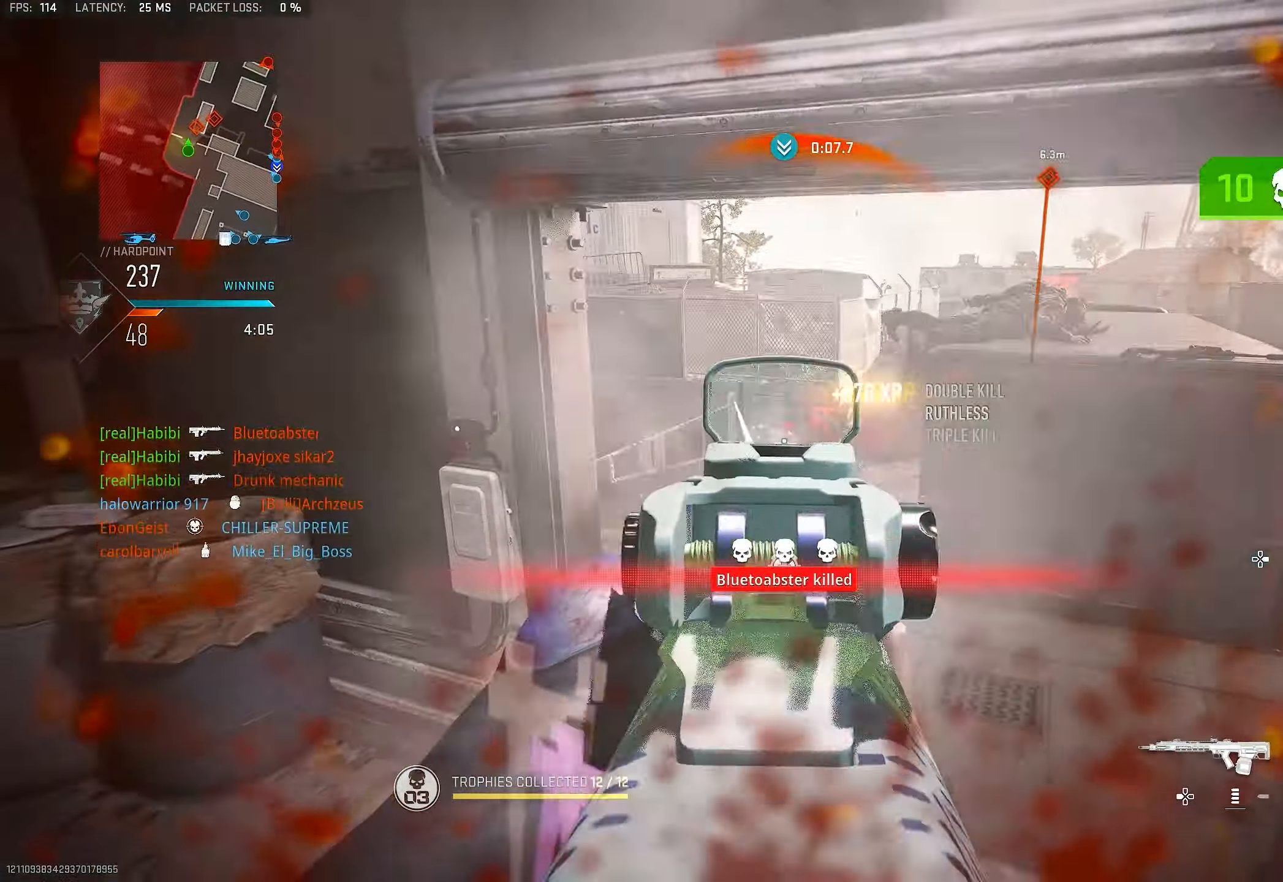
{"buttons": [], "left_stick": "up", "right_stick": "center", "events": [[34, "CROSS", "up"], [67, "right_stick", "center"], [134, "L1", "up"], [134, "R1", "up"], [134, "left_stick", "up-right"], [134, "right_stick", "right"], [234, "left_stick", "up"], [300, "L3", "down"], [367, "L3", "up"], [367, "right_stick", "center"]]}
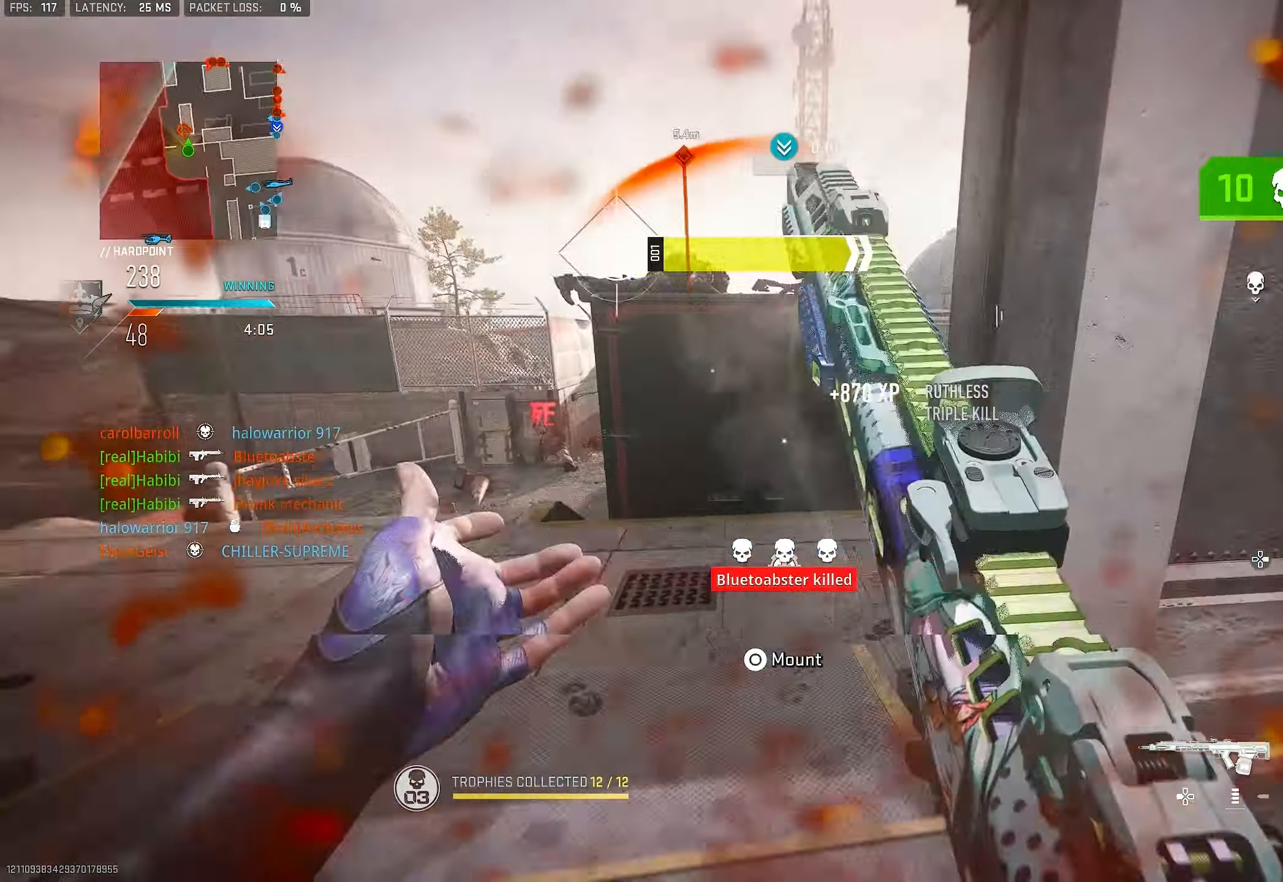
{"buttons": [], "left_stick": "up", "right_stick": "center", "events": [[67, "right_stick", "right"], [300, "right_stick", "center"]]}
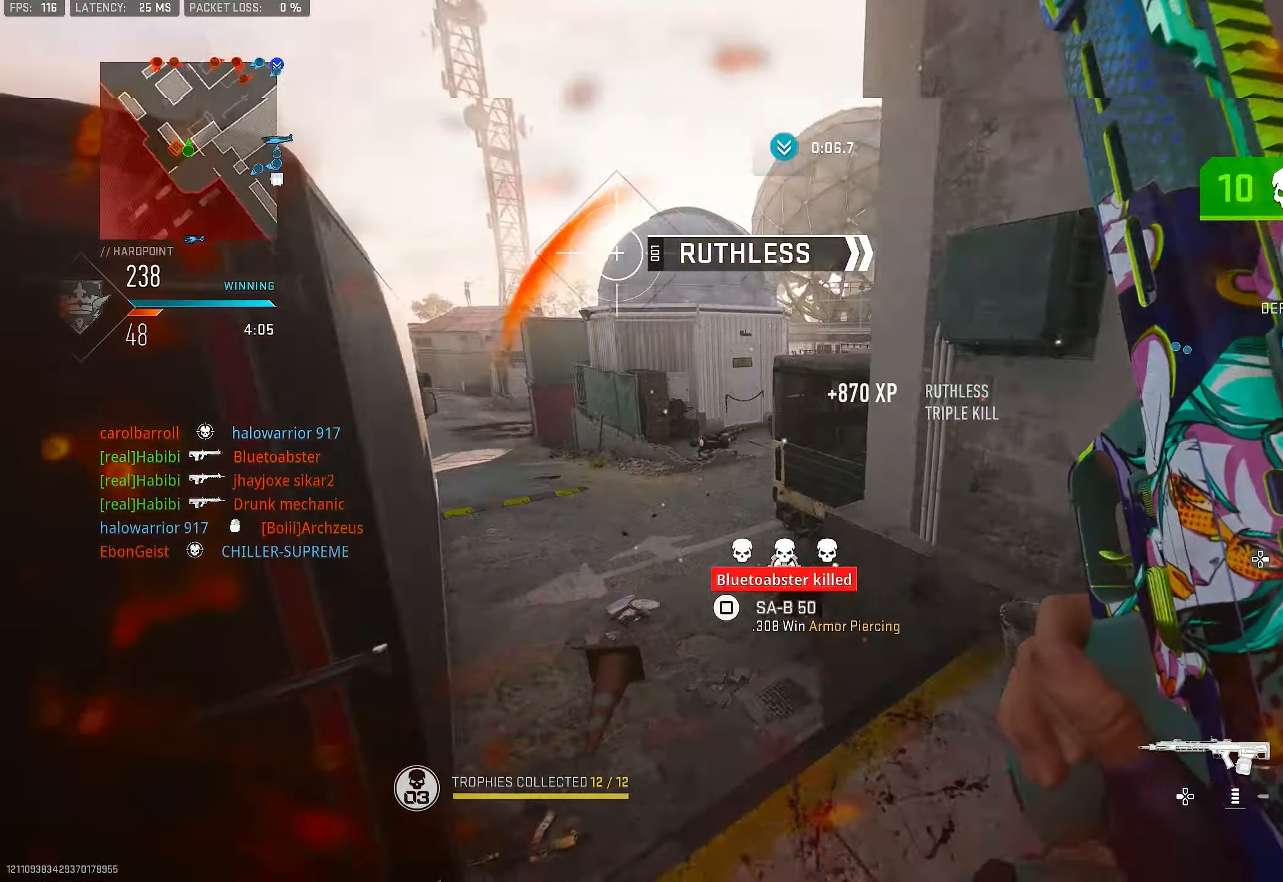
{"buttons": ["L1"], "left_stick": "up", "right_stick": "center", "events": [[34, "right_stick", "left"], [200, "CROSS", "down"], [200, "L1", "down"], [234, "right_stick", "center"], [367, "CROSS", "up"], [400, "right_stick", "left"], [467, "right_stick", "center"]]}
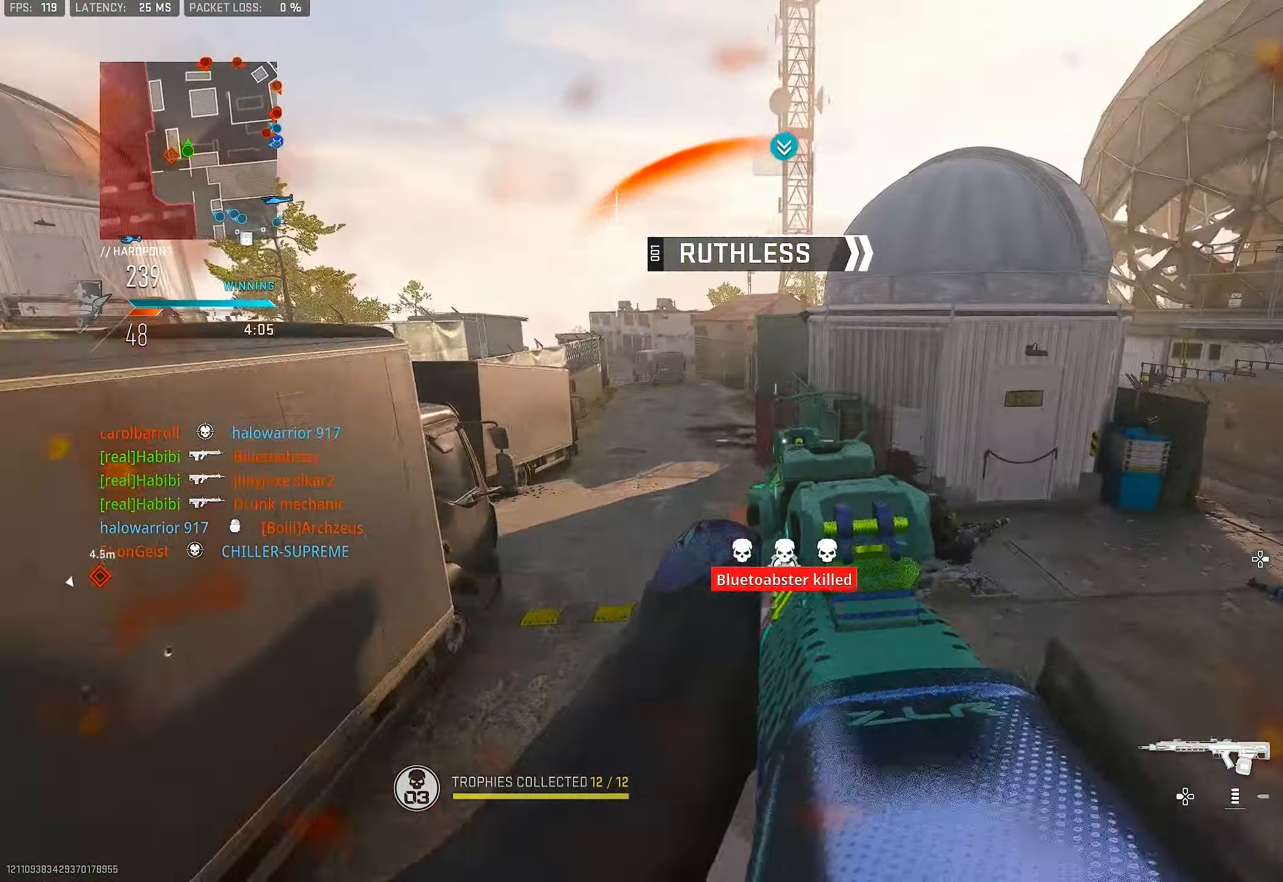
{"buttons": ["L3"], "left_stick": "up", "right_stick": "right", "events": [[134, "L1", "up"], [267, "right_stick", "right"], [434, "L3", "down"]]}
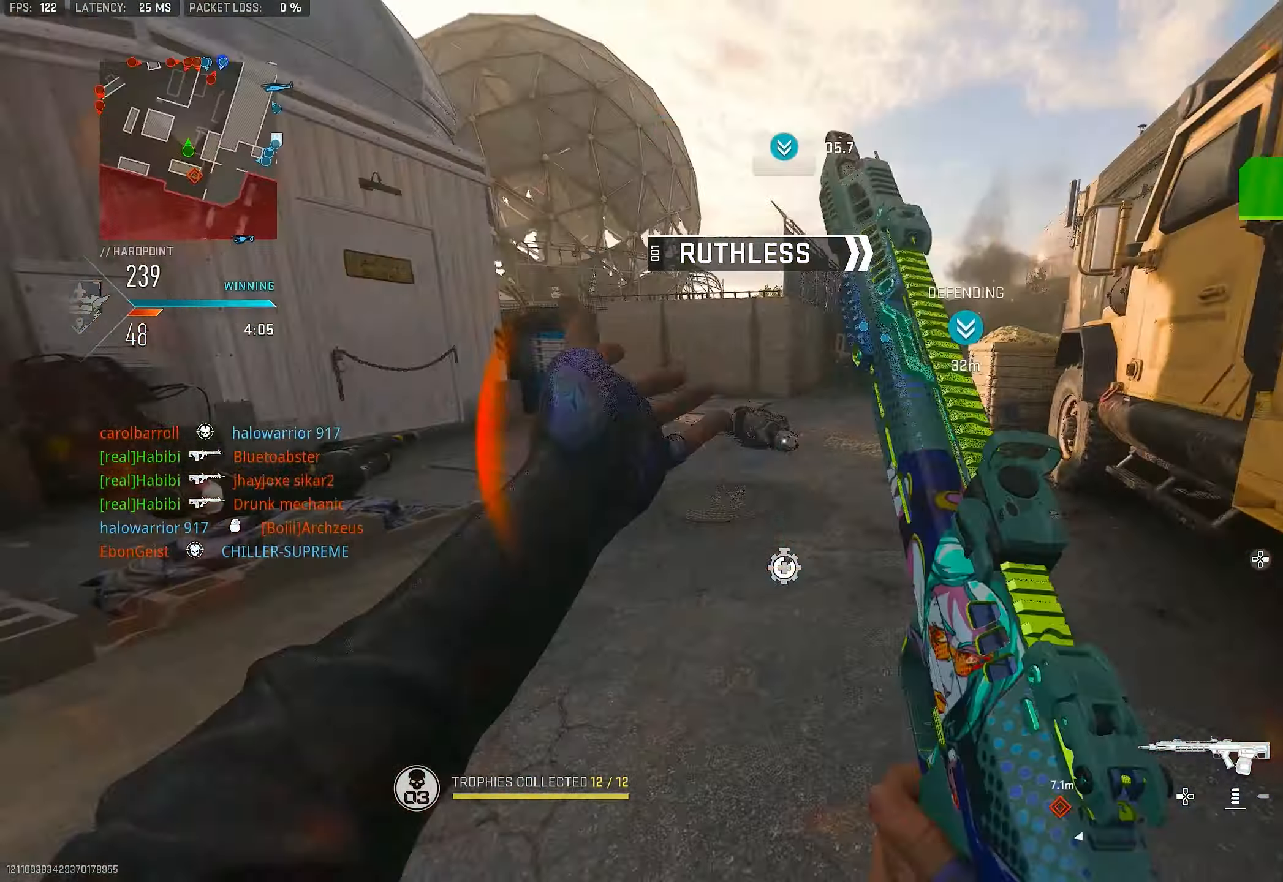
{"buttons": ["L1"], "left_stick": "up", "right_stick": "up", "events": [[34, "L3", "up"], [234, "right_stick", "up"], [267, "L1", "down"]]}
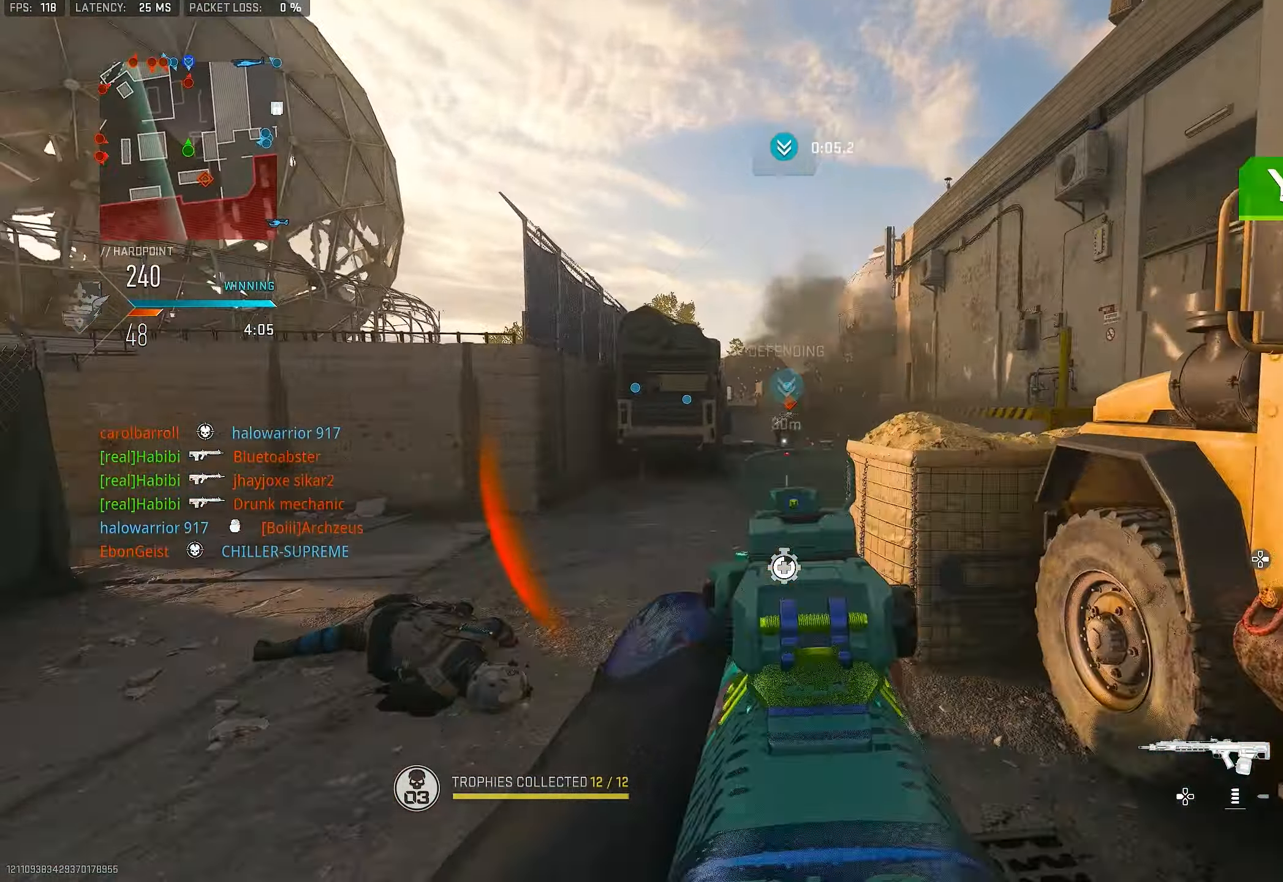
{"buttons": ["L1", "R1"], "left_stick": "up-left", "right_stick": "center", "events": [[100, "R1", "down"], [200, "right_stick", "center"], [484, "left_stick", "up-left"]]}
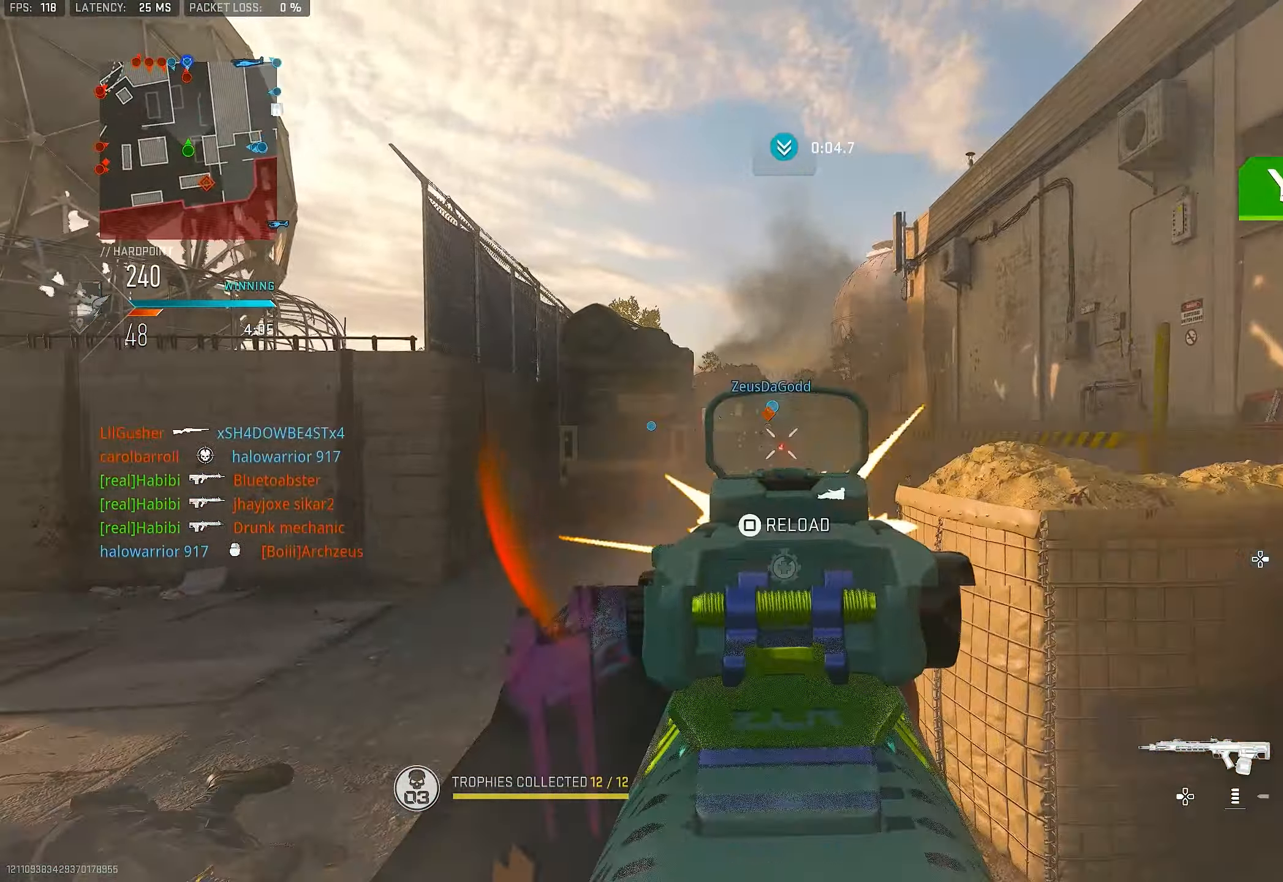
{"buttons": [], "left_stick": "up-left", "right_stick": "center", "events": [[200, "left_stick", "left"], [267, "L1", "up"], [267, "SQUARE", "down"], [334, "R1", "up"], [334, "SQUARE", "up"], [400, "right_stick", "down-left"], [500, "left_stick", "up-left"], [500, "right_stick", "center"]]}
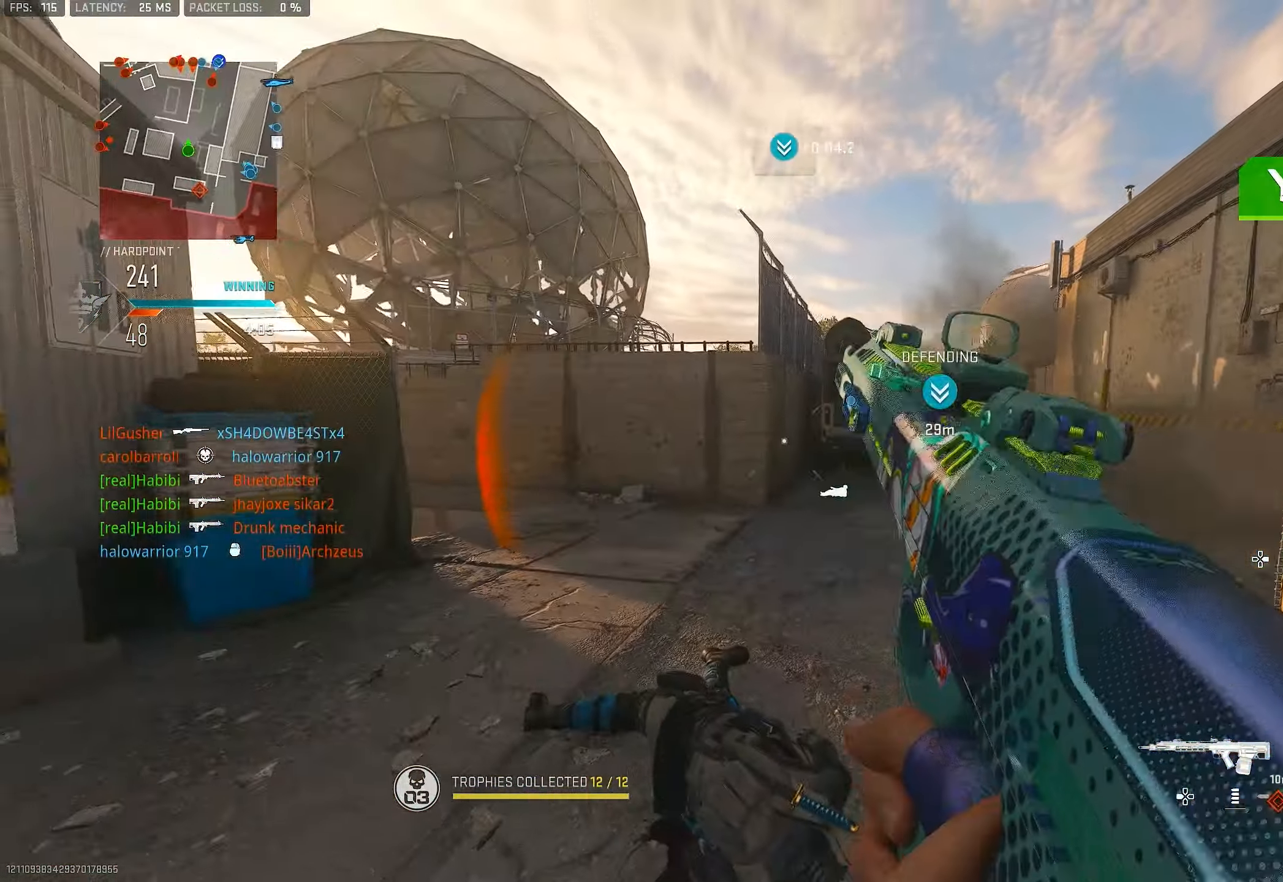
{"buttons": ["L1"], "left_stick": "up-right", "right_stick": "right", "events": [[100, "left_stick", "up-right"], [300, "TRIANGLE", "down"], [334, "TRIANGLE", "up"], [500, "L1", "down"], [500, "right_stick", "right"]]}
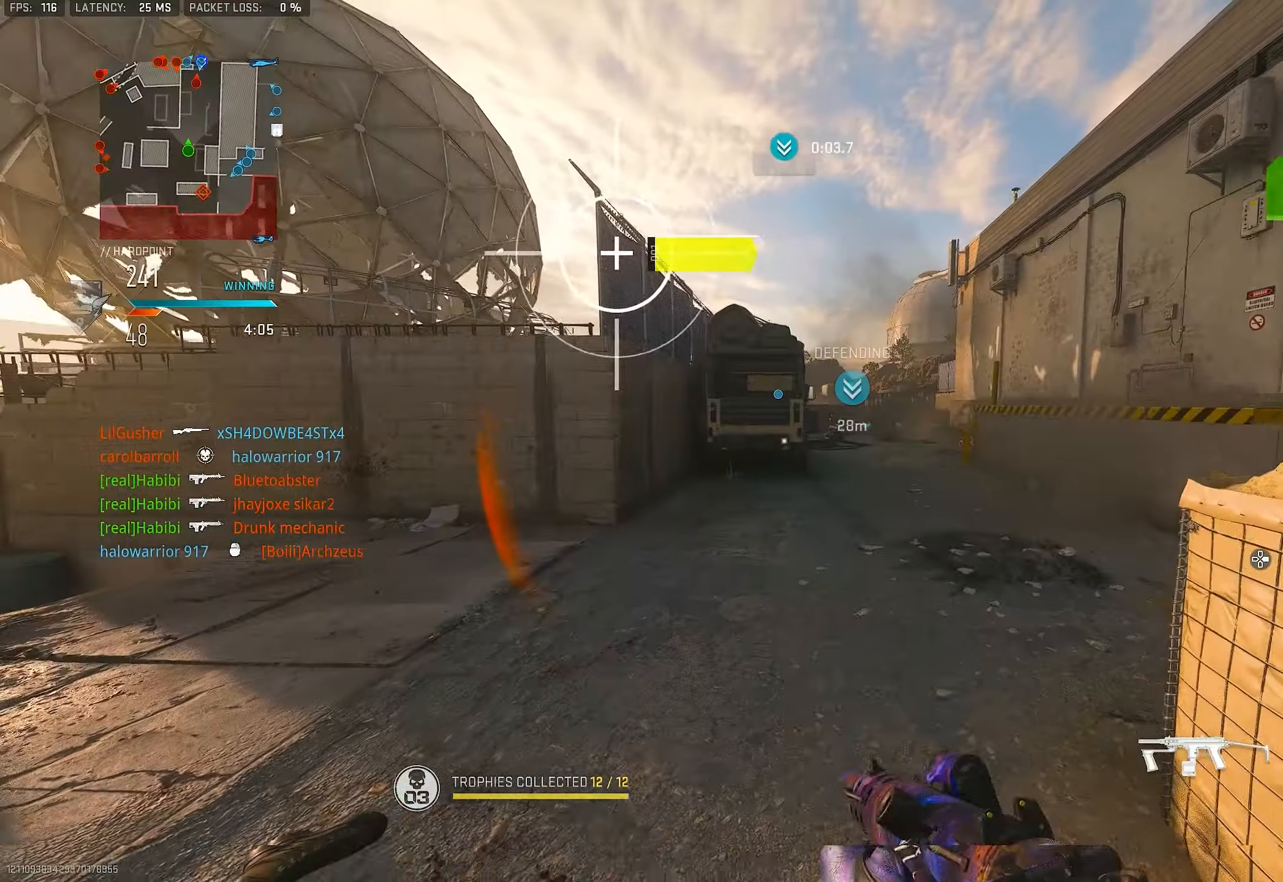
{"buttons": ["L1", "R1"], "left_stick": "up", "right_stick": "center", "events": [[100, "right_stick", "center"], [266, "right_stick", "right"], [366, "right_stick", "center"], [466, "R1", "down"], [466, "left_stick", "up"]]}
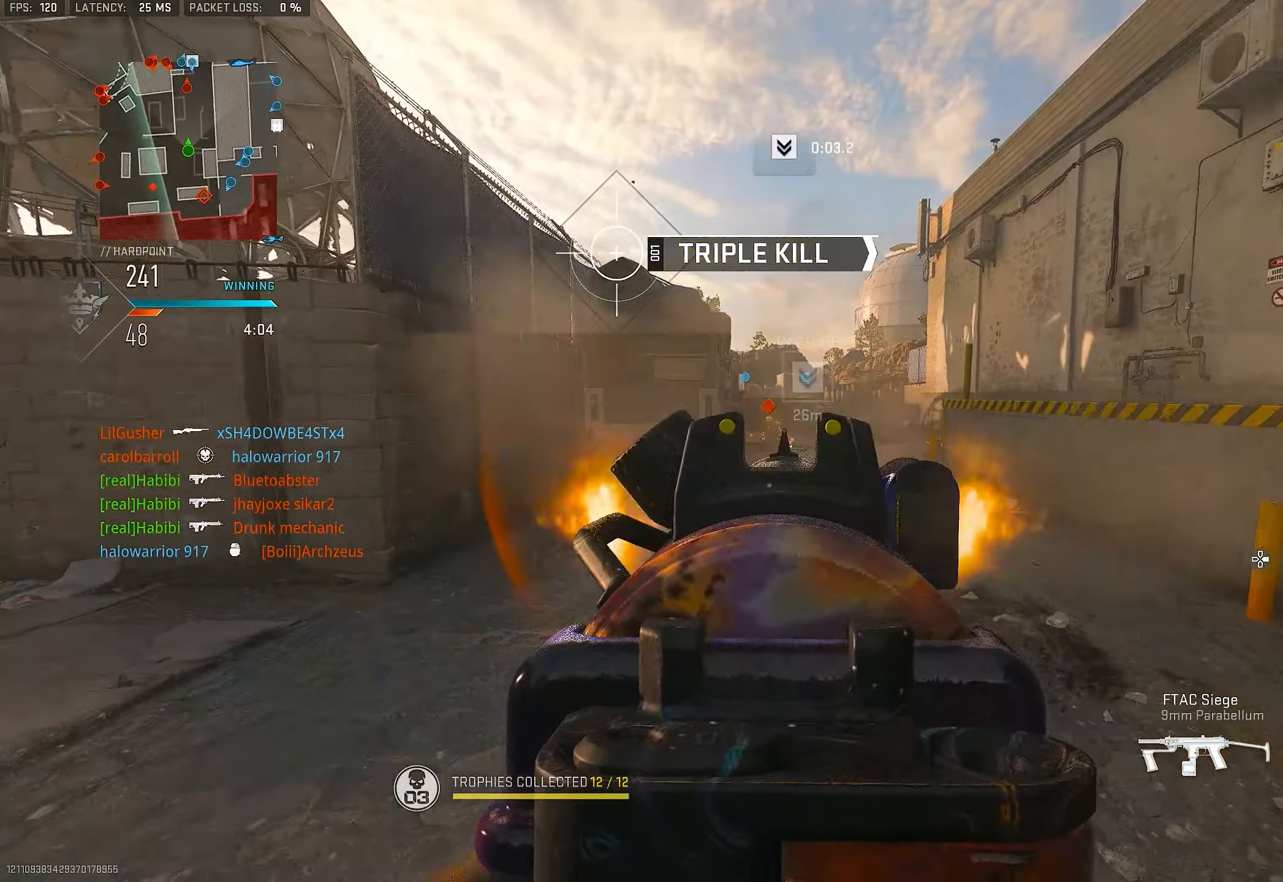
{"buttons": ["L1", "R1"], "left_stick": "down-left", "right_stick": "center", "events": [[100, "right_stick", "left"], [133, "left_stick", "down-left"], [166, "right_stick", "center"]]}
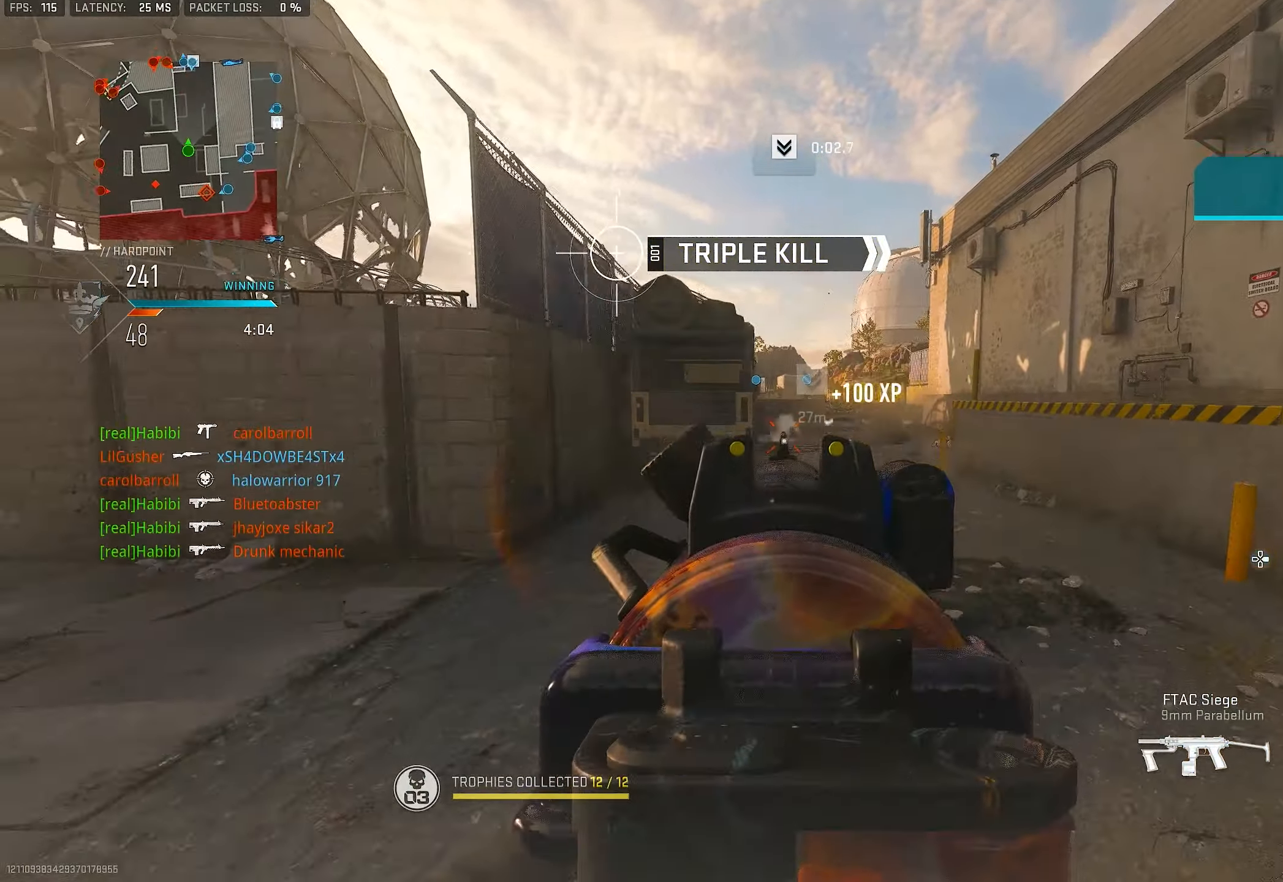
{"buttons": [], "left_stick": "up-left", "right_stick": "left", "events": [[66, "right_stick", "down"], [100, "L1", "up"], [100, "R1", "up"], [166, "left_stick", "up-left"], [166, "right_stick", "down-left"], [233, "L3", "down"], [266, "right_stick", "left"], [333, "L3", "up"]]}
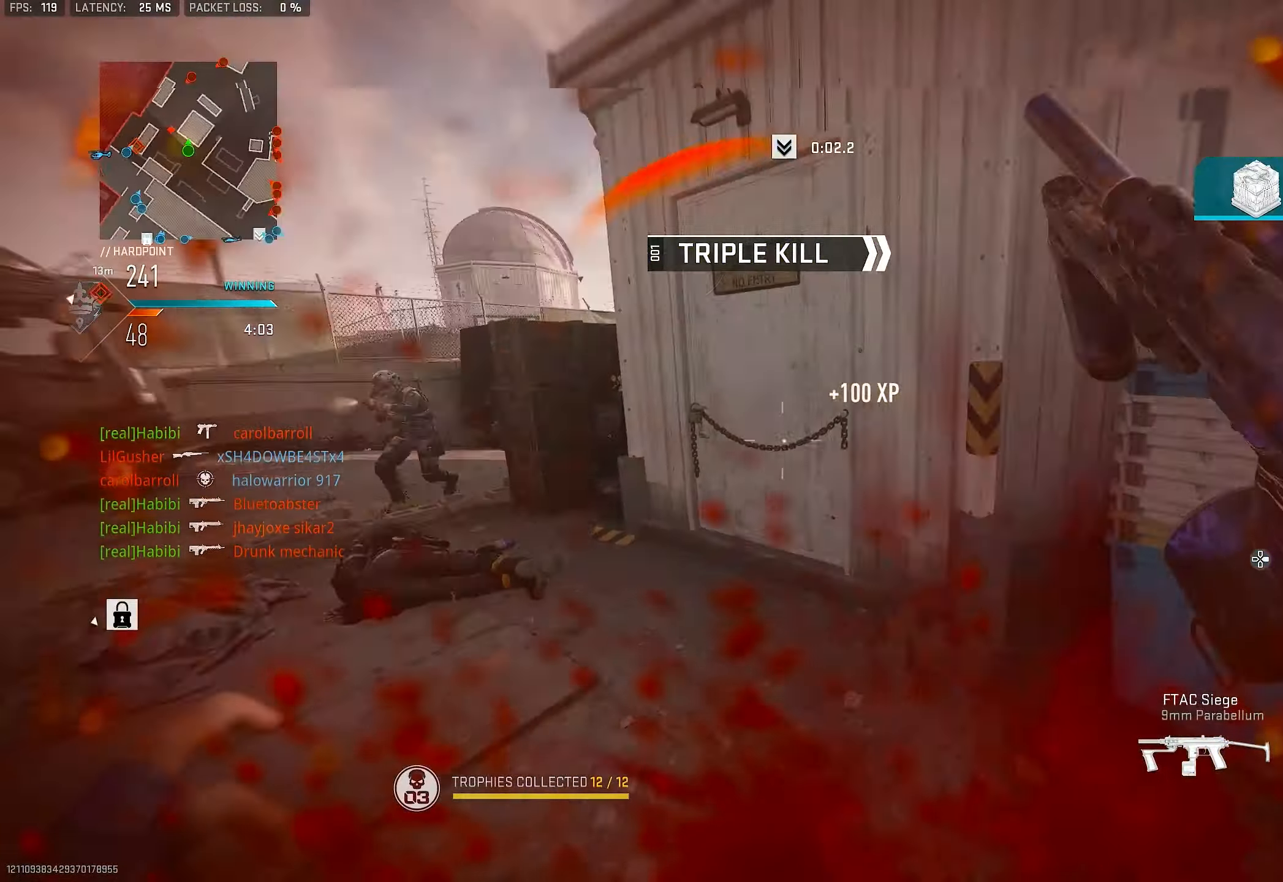
{"buttons": ["CROSS", "L1", "R1"], "left_stick": "left", "right_stick": "up-right", "events": [[133, "L1", "down"], [133, "left_stick", "left"], [166, "R1", "down"], [266, "right_stick", "center"], [366, "right_stick", "left"], [400, "CROSS", "down"], [500, "right_stick", "up-right"]]}
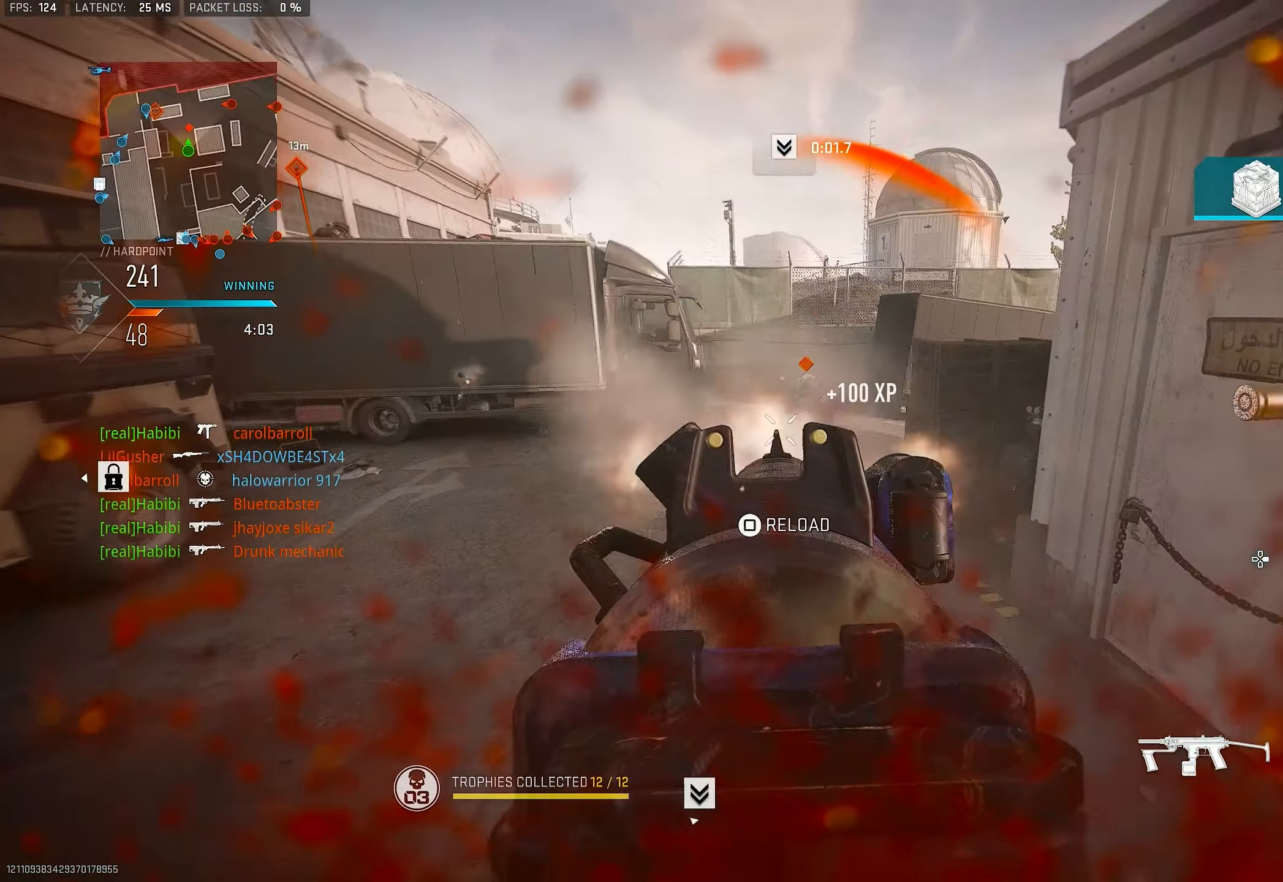
{"buttons": ["R1"], "left_stick": "up-right", "right_stick": "right", "events": [[33, "right_stick", "center"], [100, "CROSS", "up"], [166, "right_stick", "up-right"], [233, "left_stick", "up-left"], [366, "left_stick", "up-right"], [466, "L1", "up"], [500, "right_stick", "right"]]}
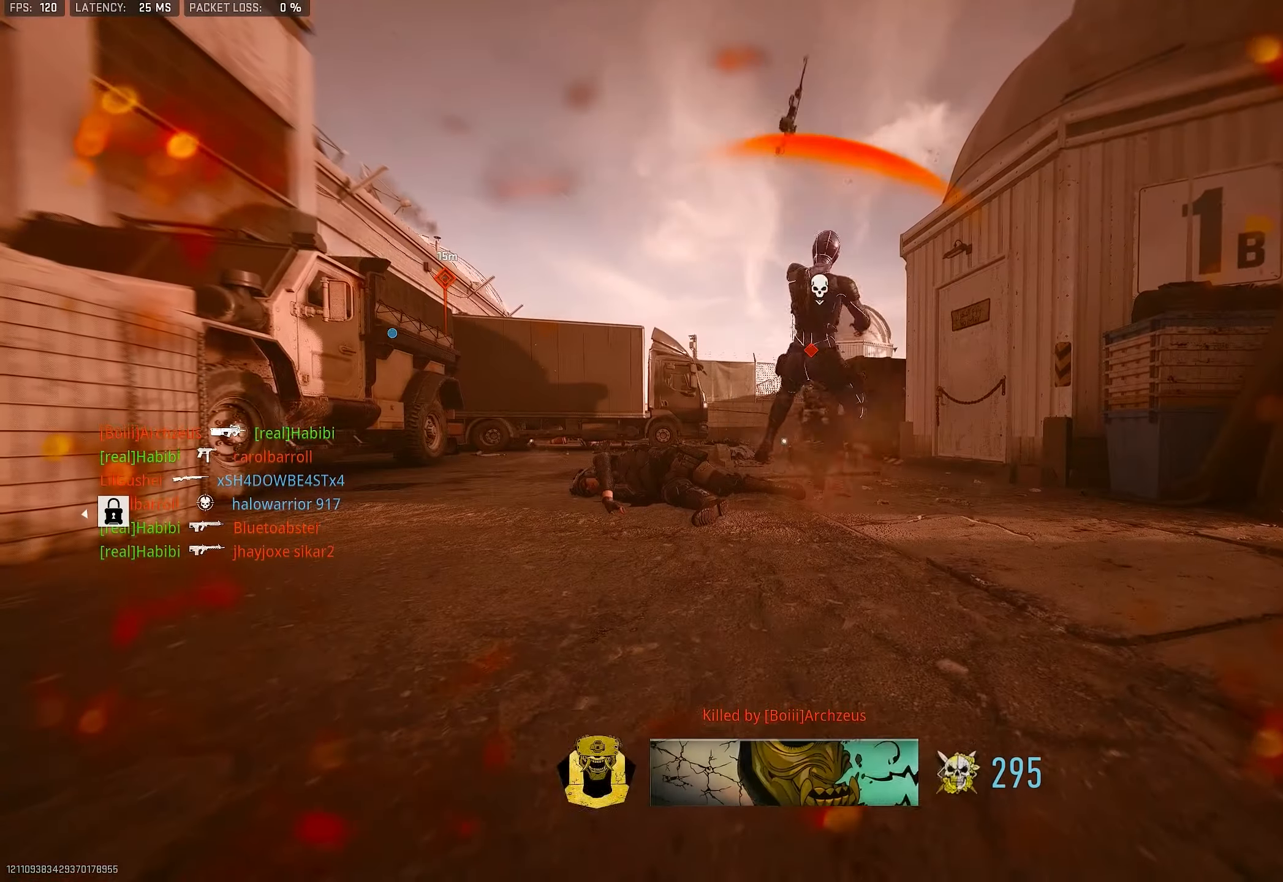
{"buttons": [], "left_stick": "up", "right_stick": "center", "events": [[100, "R1", "up"], [100, "left_stick", "up"], [233, "right_stick", "center"], [300, "SQUARE", "down"], [333, "SQUARE", "up"]]}
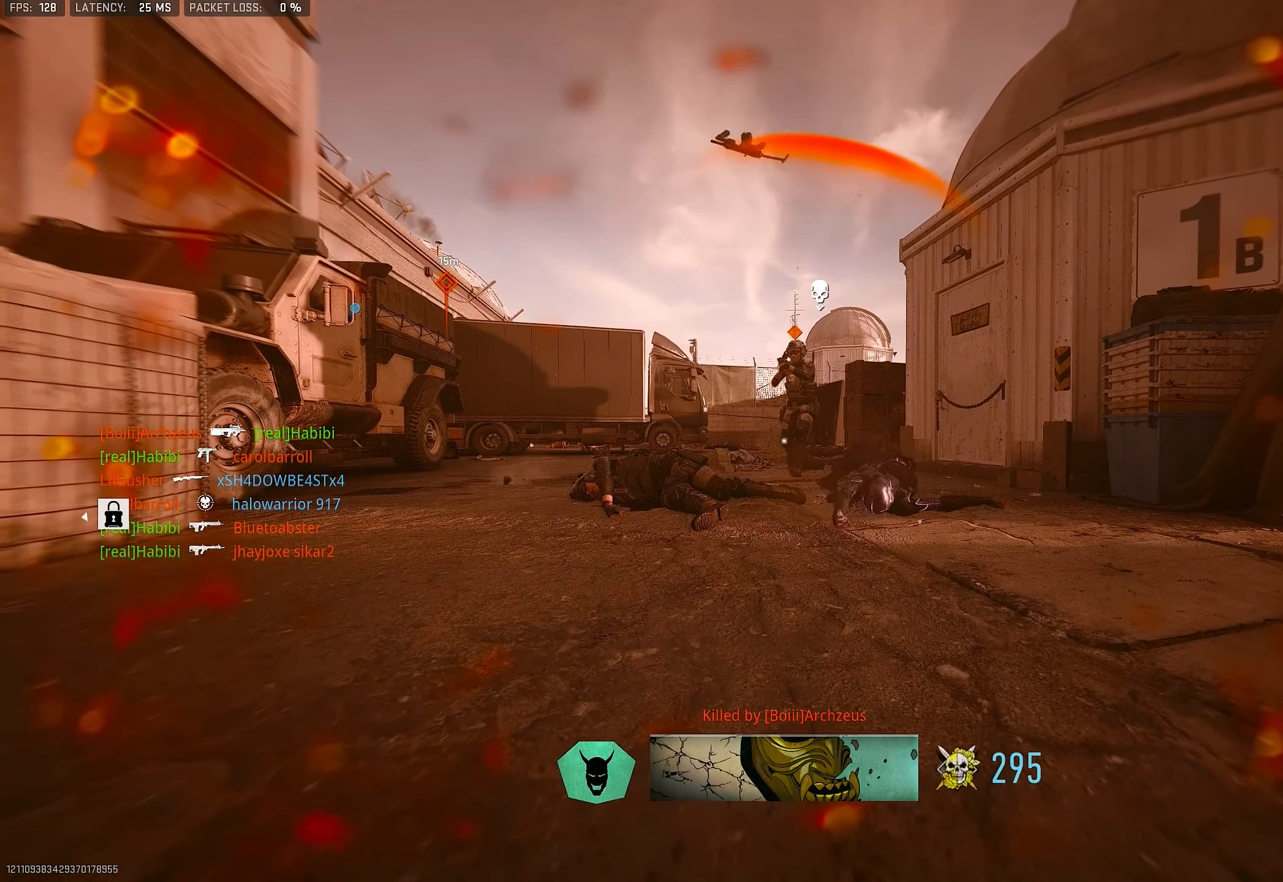
{"buttons": [], "left_stick": "center", "right_stick": "down-left", "events": [[33, "TOUCHPAD", "down"], [100, "left_stick", "center"], [133, "TOUCHPAD", "up"], [200, "right_stick", "down-left"], [433, "right_stick", "up-right"], [500, "right_stick", "down-left"]]}
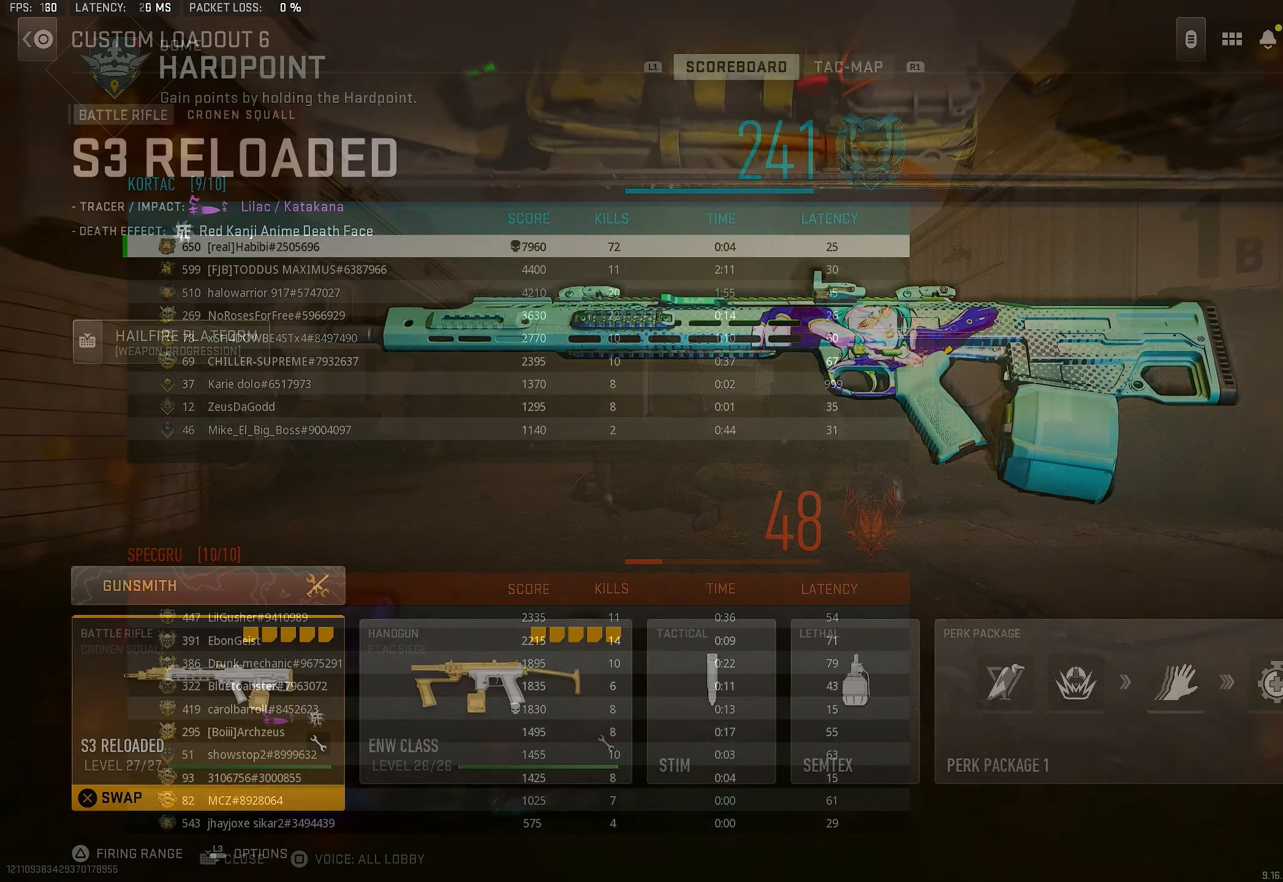
{"buttons": [], "left_stick": "center", "right_stick": "center", "events": [[33, "right_stick", "center"]]}